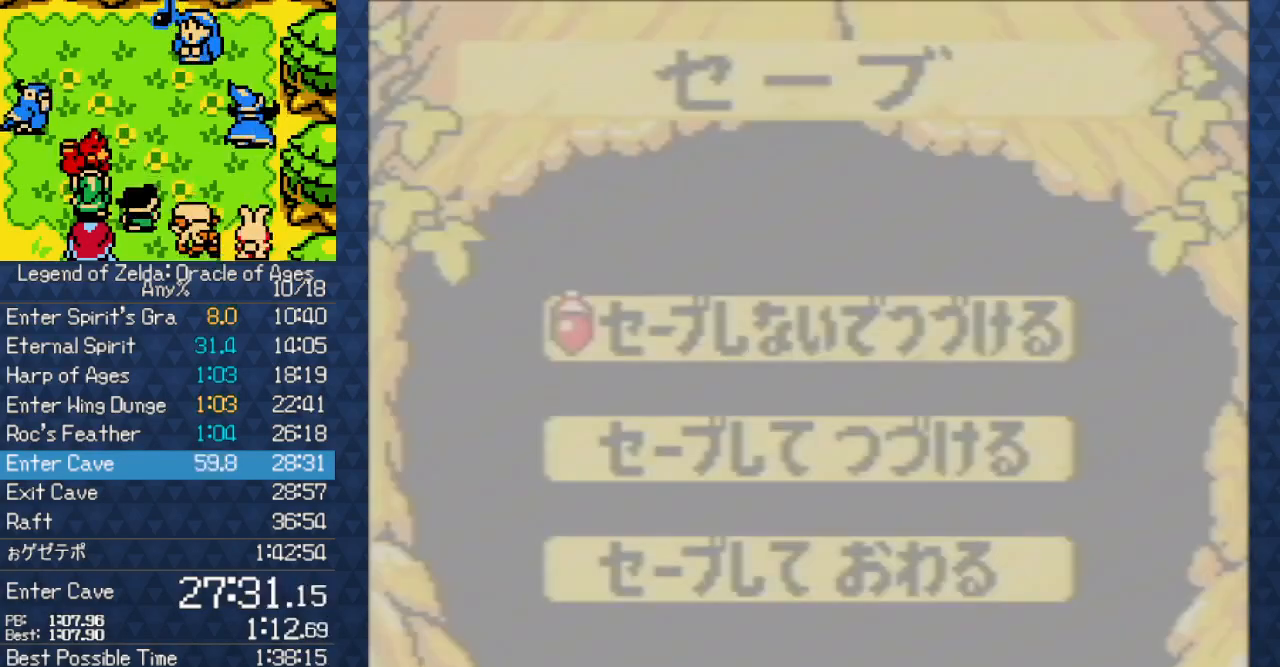
Gameplay with a controller (Nintendo layout); each line is a JSON object with the inputs held at the frame after it. "events" lists button and stick changes between this image and that frame as [ms after this image, input, new state], when the widget could be followed in between. Not read: L3 R3 START.
{"buttons": [], "events": [[150, "DPAD_DOWN", "down"], [200, "A", "down"], [267, "DPAD_DOWN", "up"], [300, "A", "up"]]}
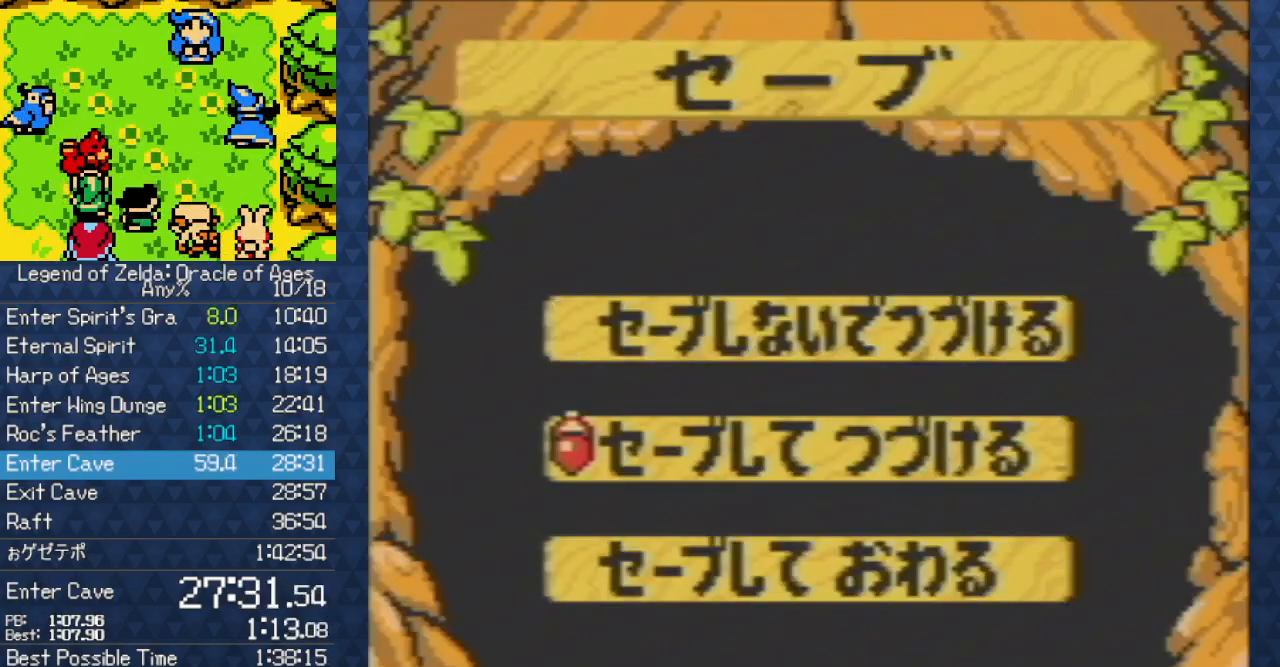
{"buttons": ["DPAD_UP", "DPAD_RIGHT"], "events": [[83, "DPAD_UP", "down"], [167, "DPAD_RIGHT", "down"]]}
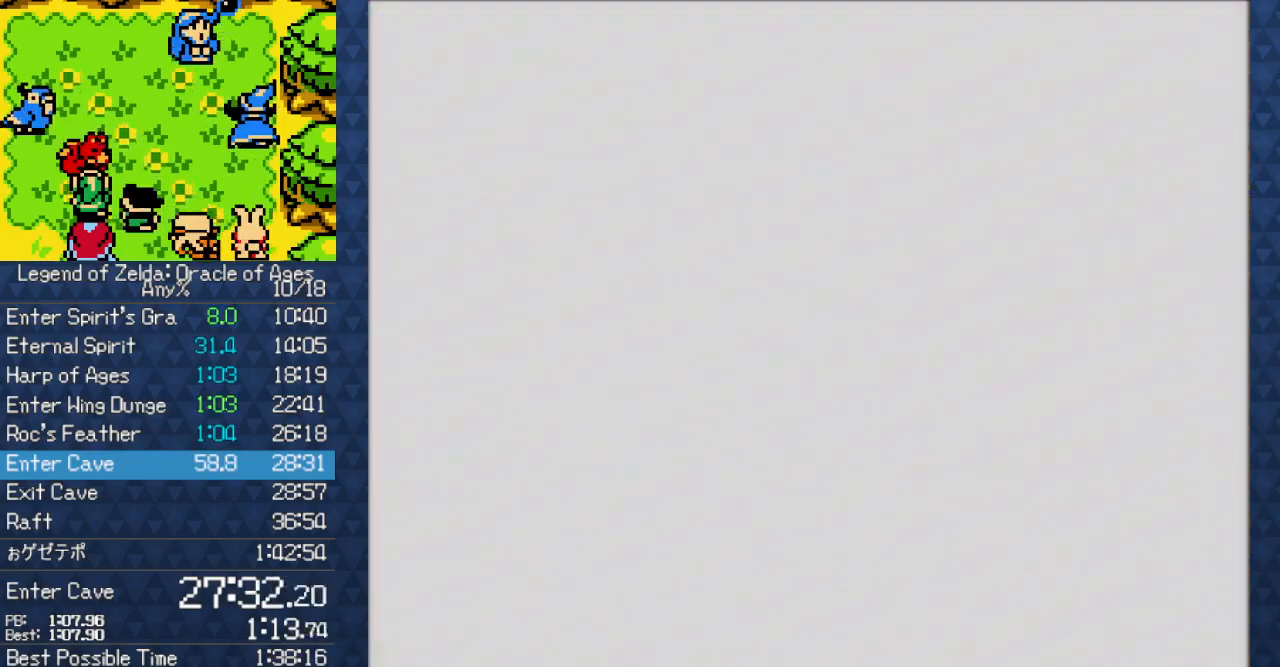
{"buttons": ["DPAD_UP", "DPAD_RIGHT"], "events": []}
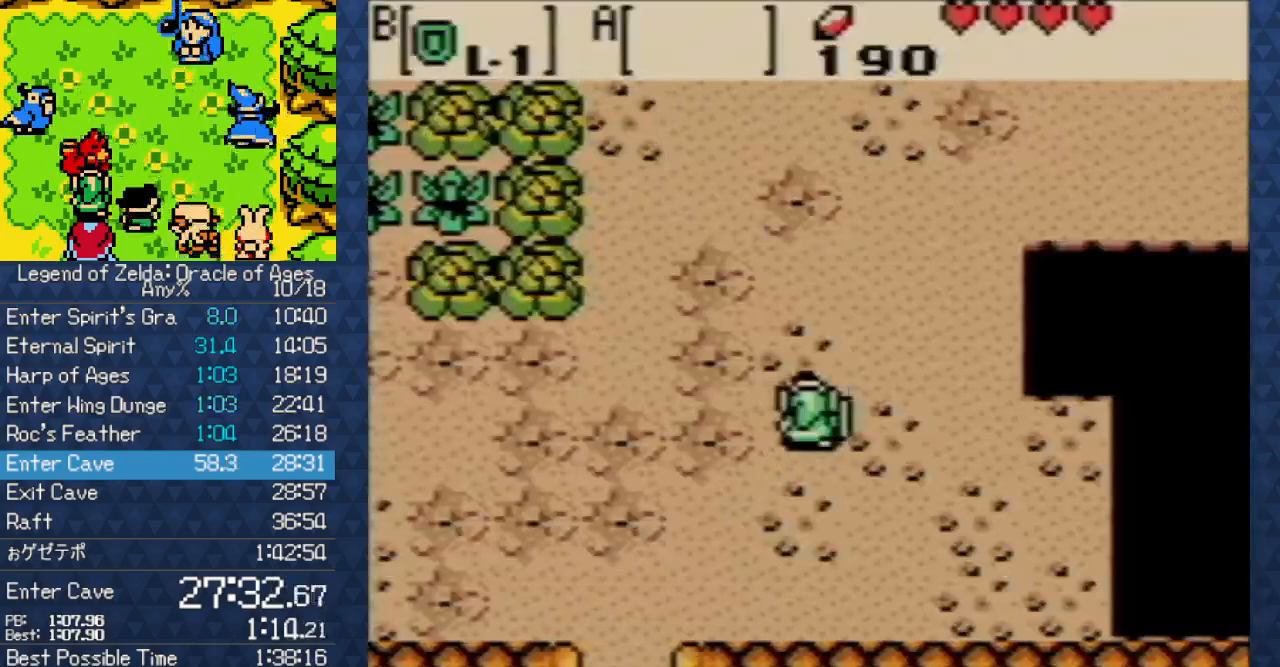
{"buttons": ["DPAD_UP", "DPAD_RIGHT"], "events": []}
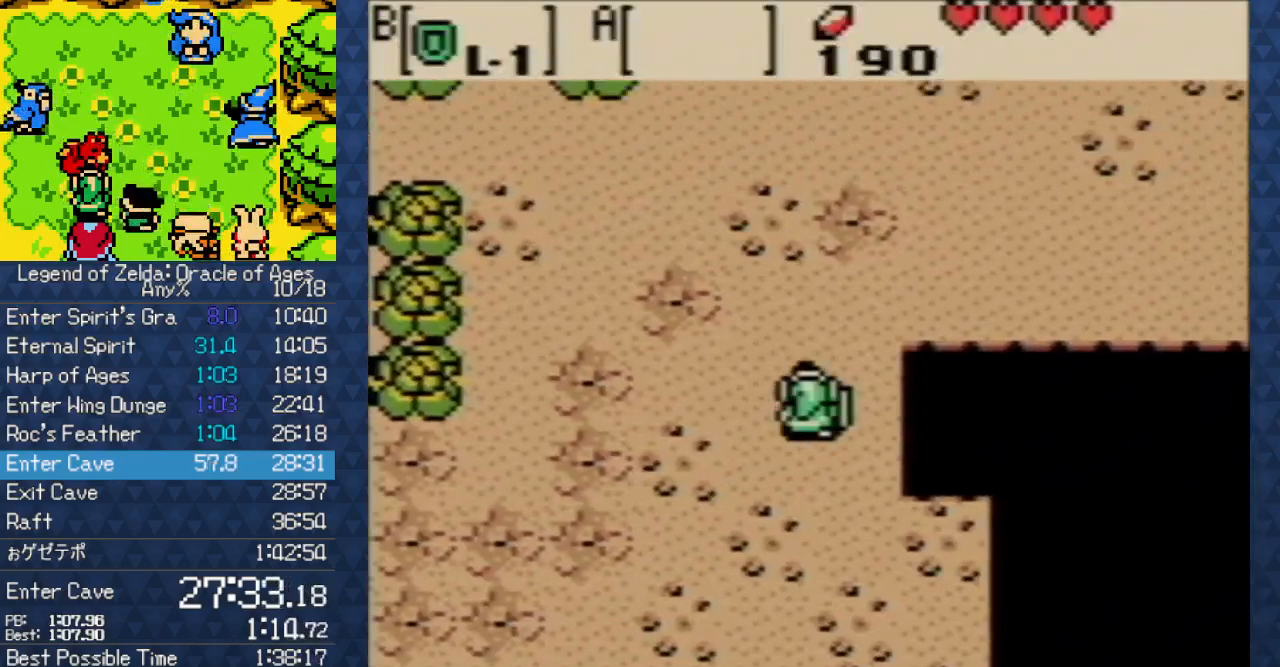
{"buttons": ["DPAD_UP", "DPAD_RIGHT"], "events": [[133, "DPAD_RIGHT", "up"], [433, "DPAD_RIGHT", "down"]]}
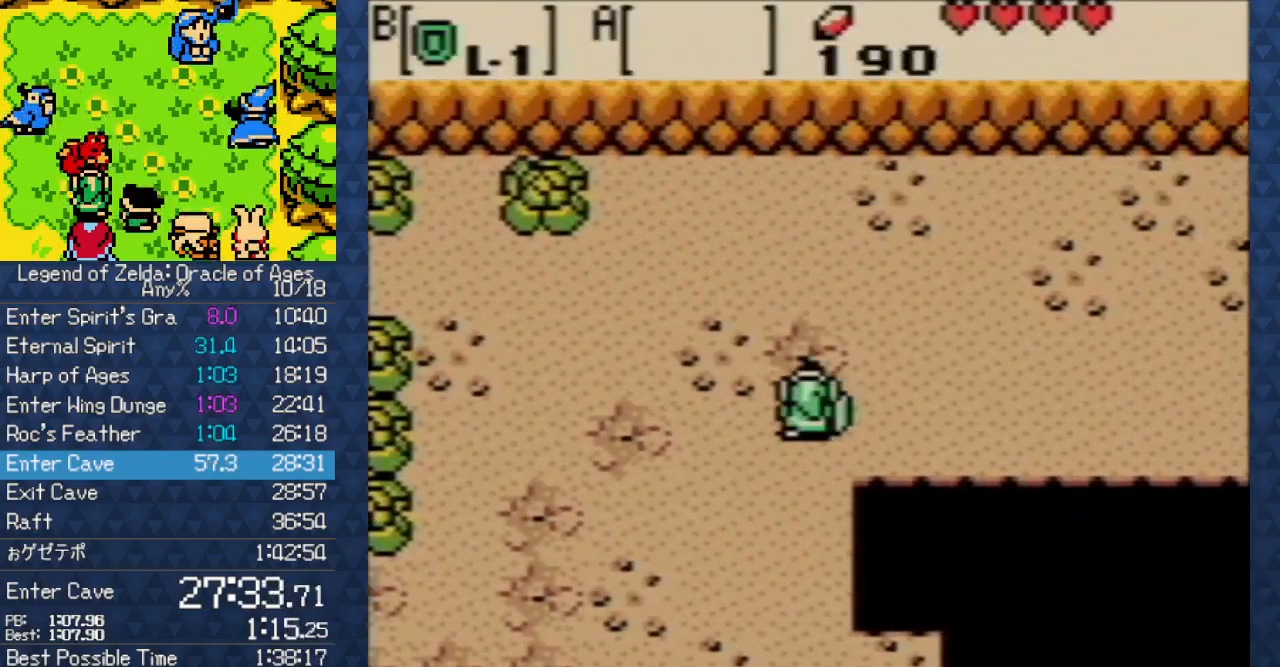
{"buttons": ["DPAD_RIGHT"], "events": [[83, "DPAD_UP", "up"]]}
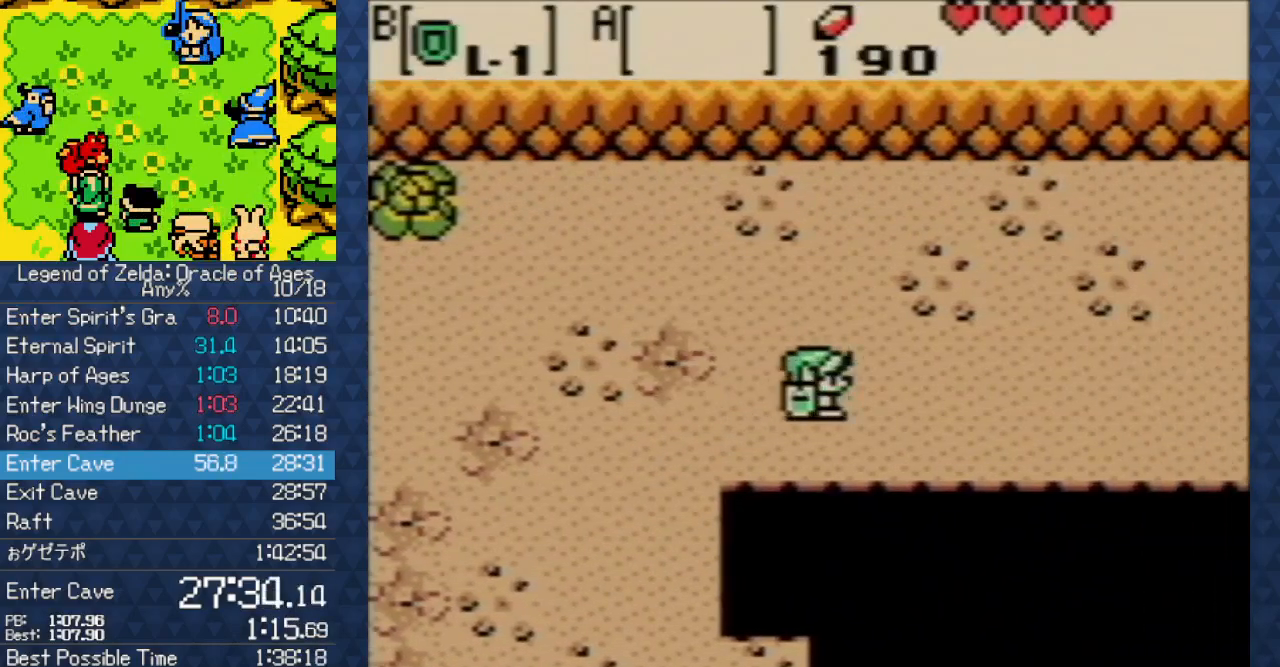
{"buttons": ["DPAD_RIGHT"], "events": [[133, "DPAD_UP", "down"], [267, "DPAD_UP", "up"]]}
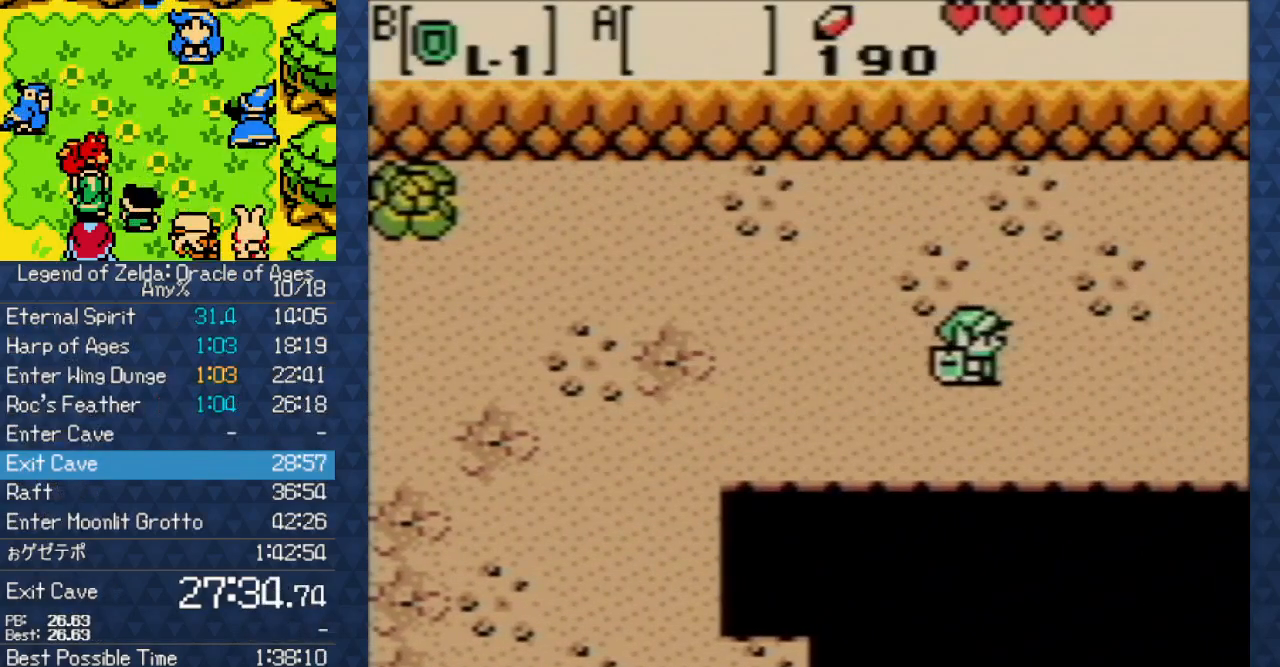
{"buttons": [], "events": [[450, "DPAD_RIGHT", "up"]]}
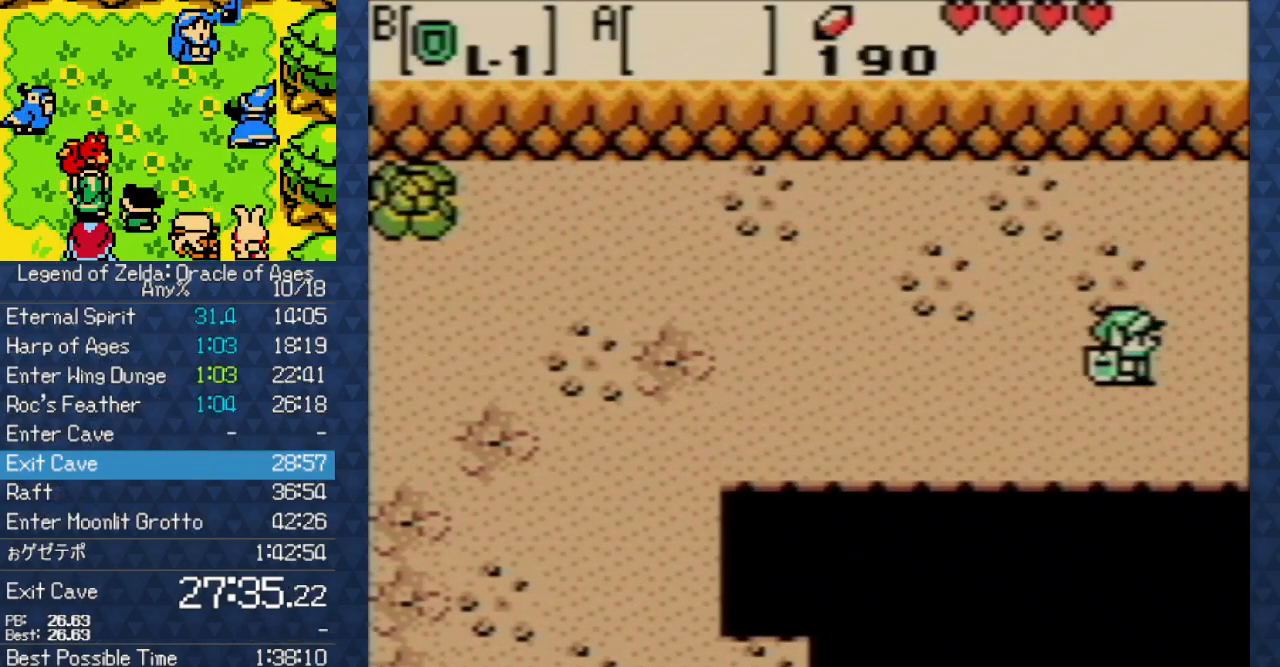
{"buttons": [], "events": []}
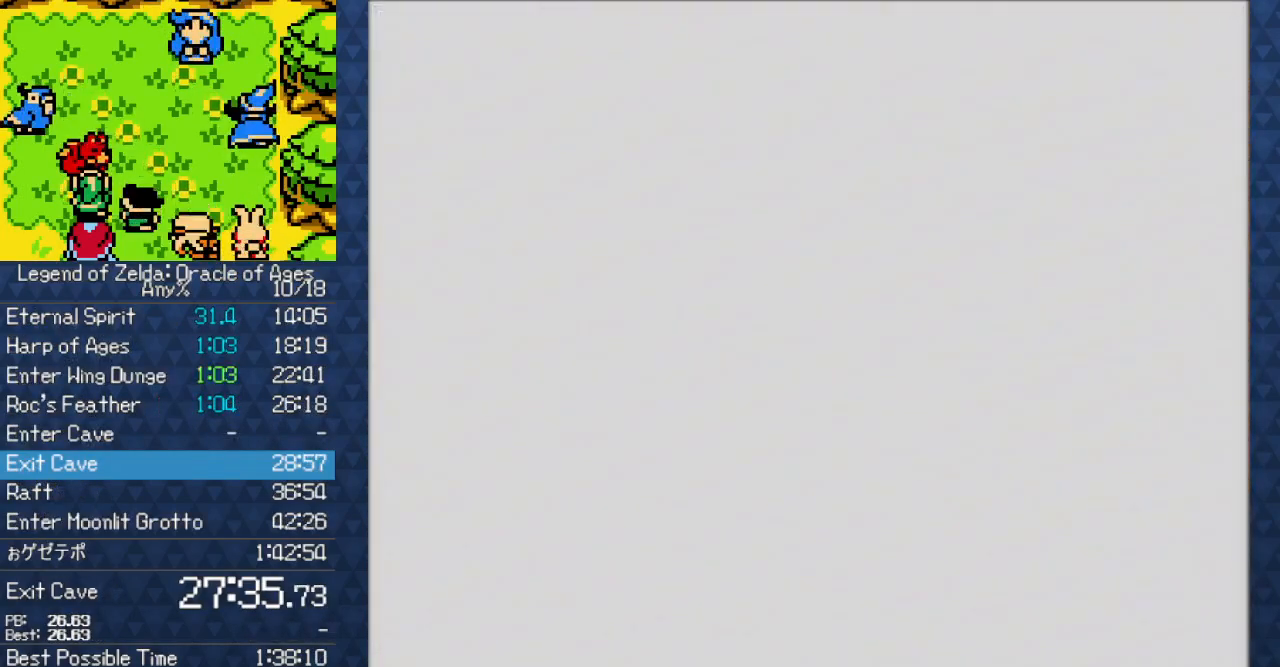
{"buttons": [], "events": []}
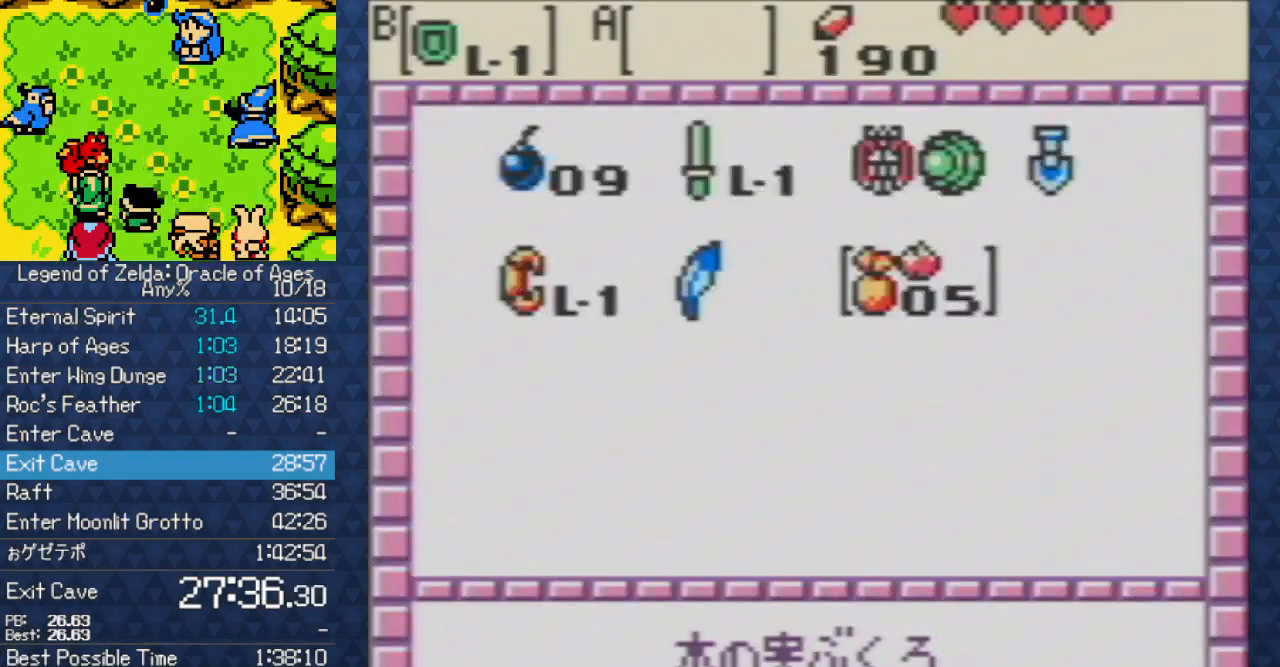
{"buttons": ["DPAD_UP"], "events": [[67, "DPAD_LEFT", "down"], [117, "DPAD_LEFT", "up"], [183, "DPAD_LEFT", "down"], [317, "DPAD_LEFT", "up"], [400, "DPAD_UP", "down"]]}
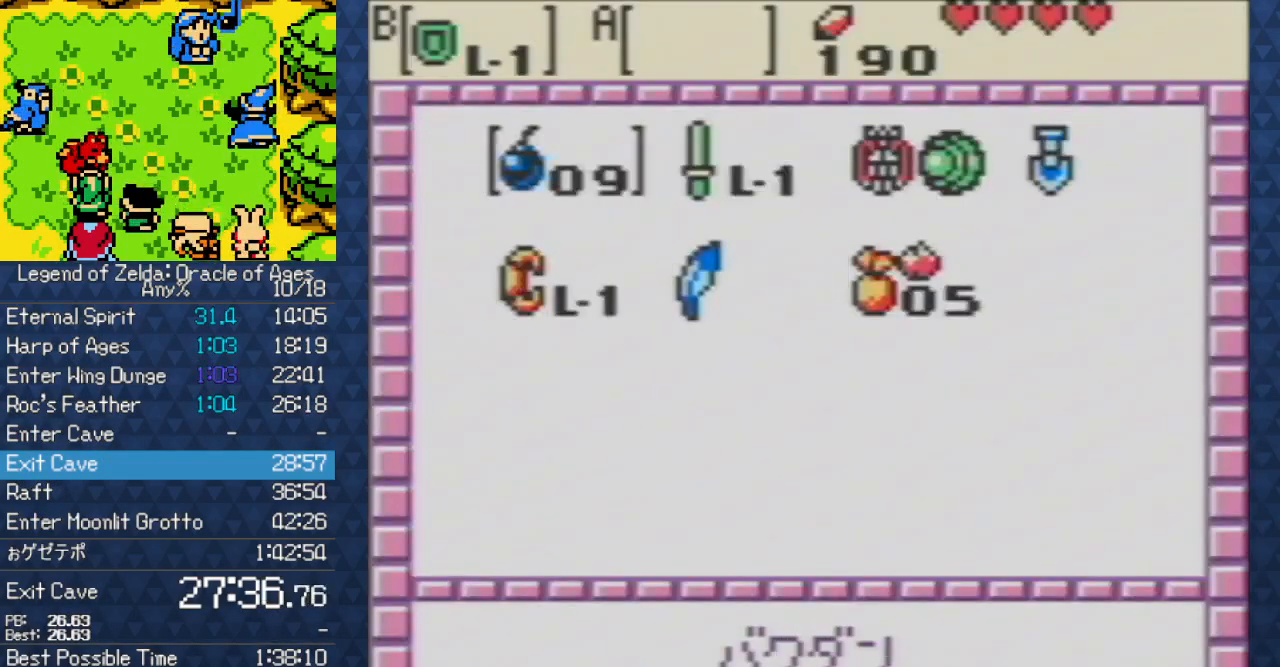
{"buttons": [], "events": [[17, "DPAD_UP", "up"], [167, "A", "down"], [267, "A", "up"]]}
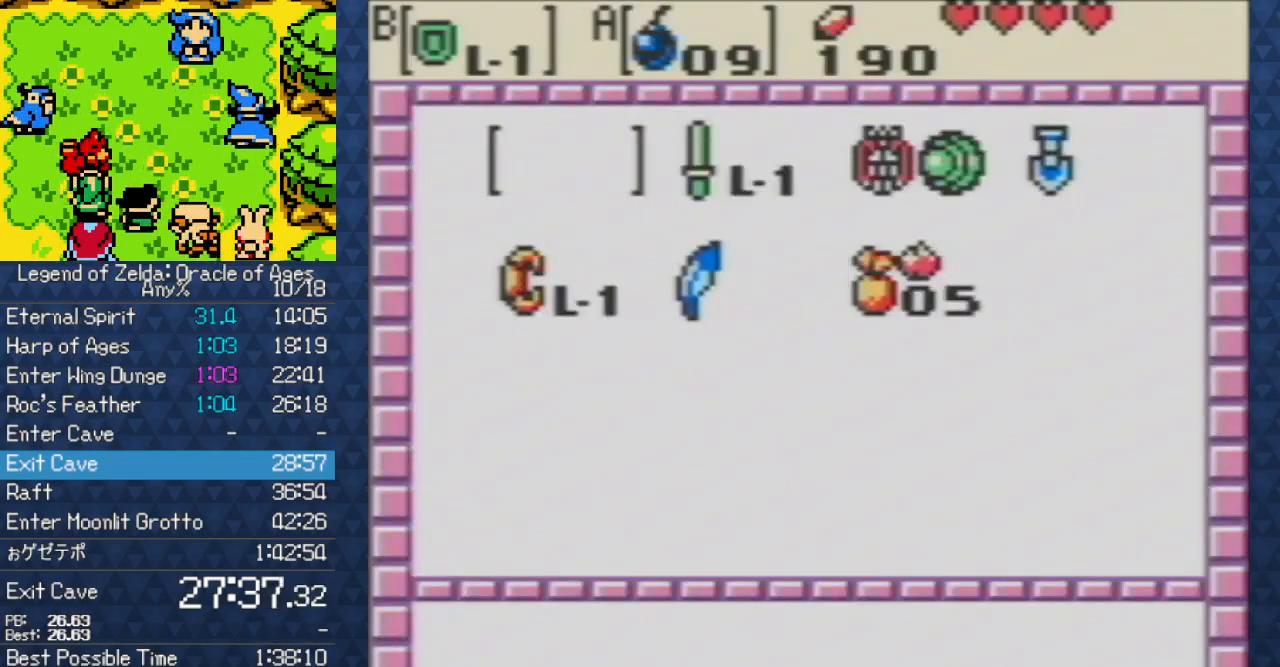
{"buttons": [], "events": []}
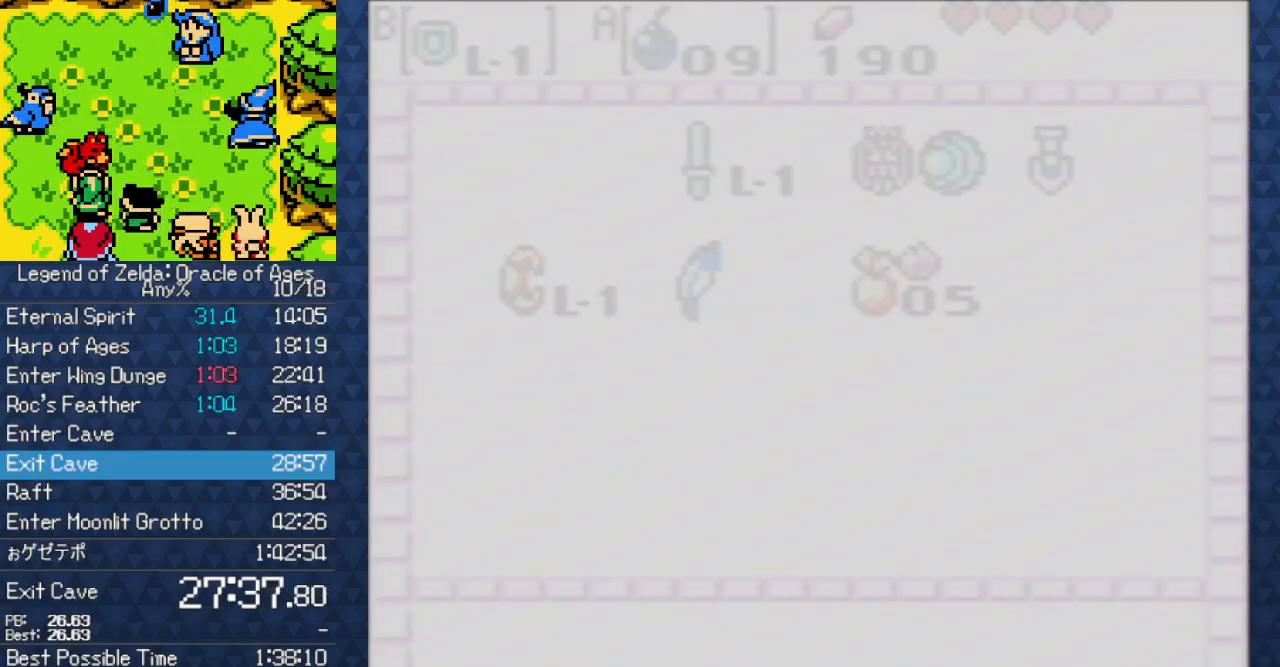
{"buttons": ["A", "DPAD_RIGHT"], "events": [[33, "DPAD_RIGHT", "down"], [50, "A", "down"]]}
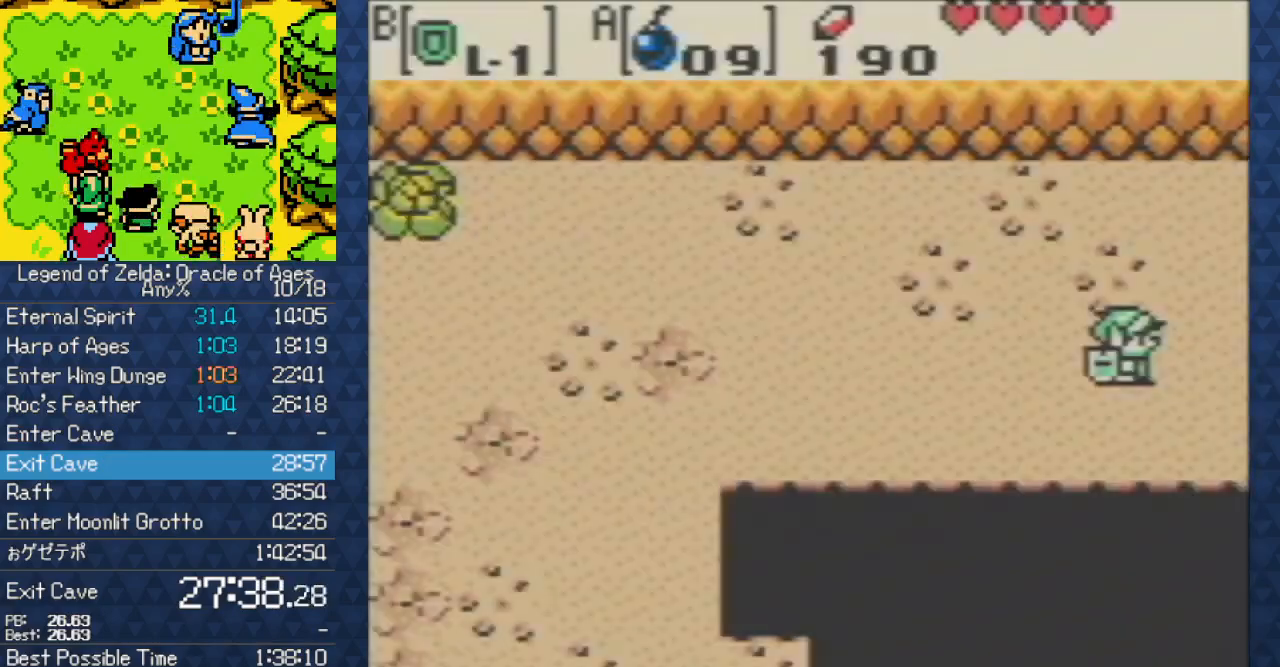
{"buttons": ["DPAD_RIGHT"], "events": [[417, "A", "up"]]}
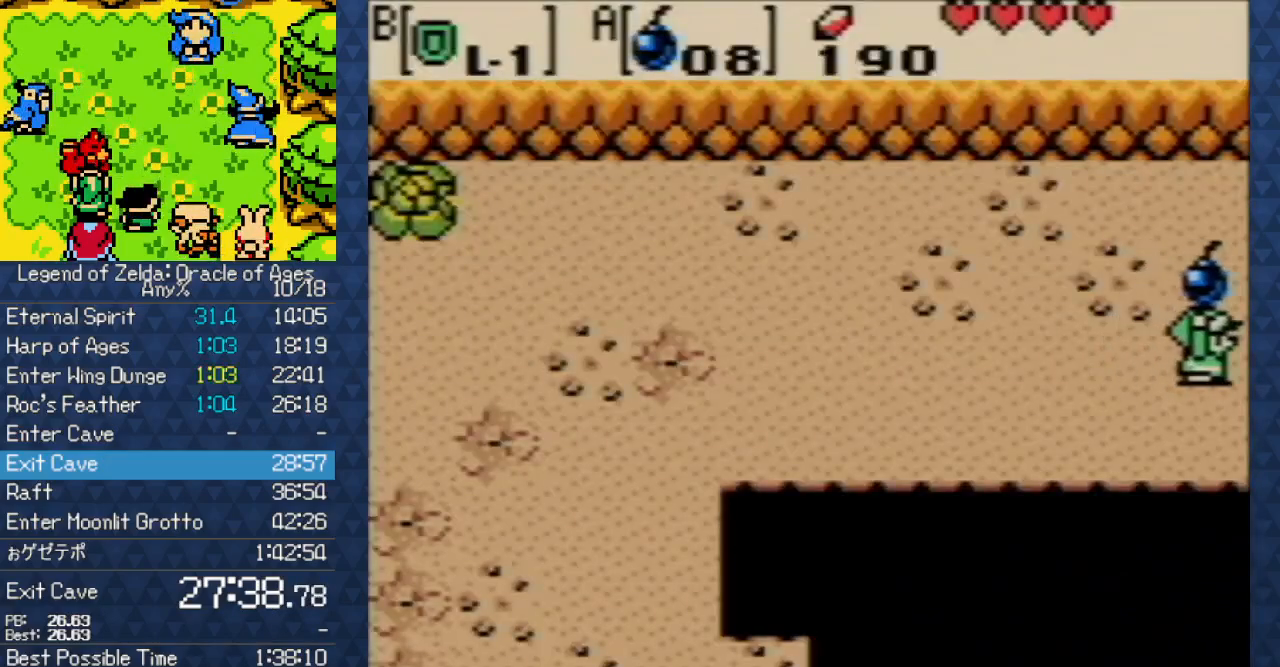
{"buttons": ["DPAD_RIGHT"], "events": []}
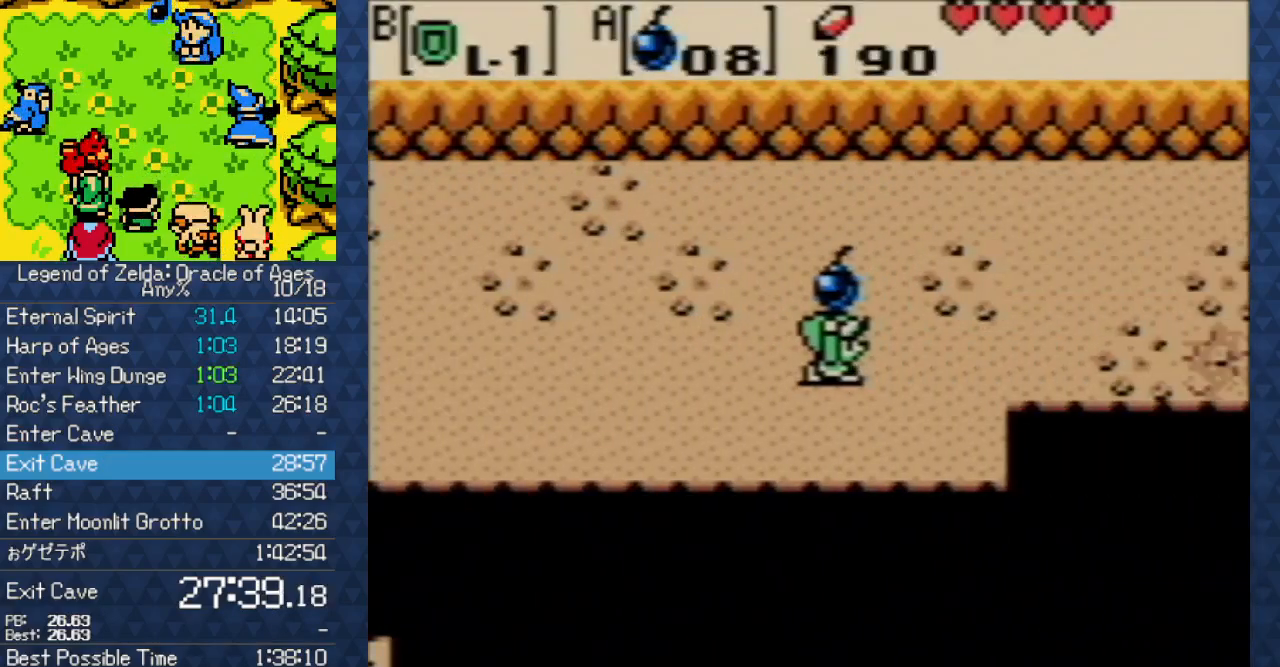
{"buttons": ["DPAD_RIGHT"], "events": []}
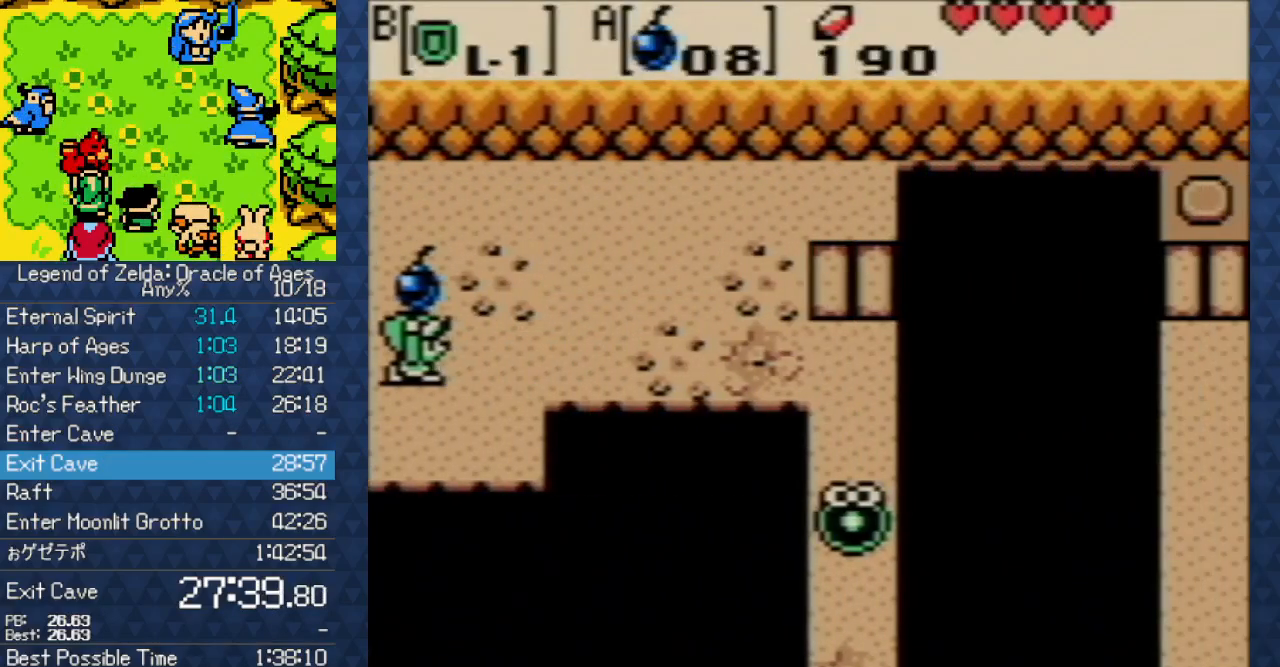
{"buttons": ["DPAD_RIGHT"], "events": []}
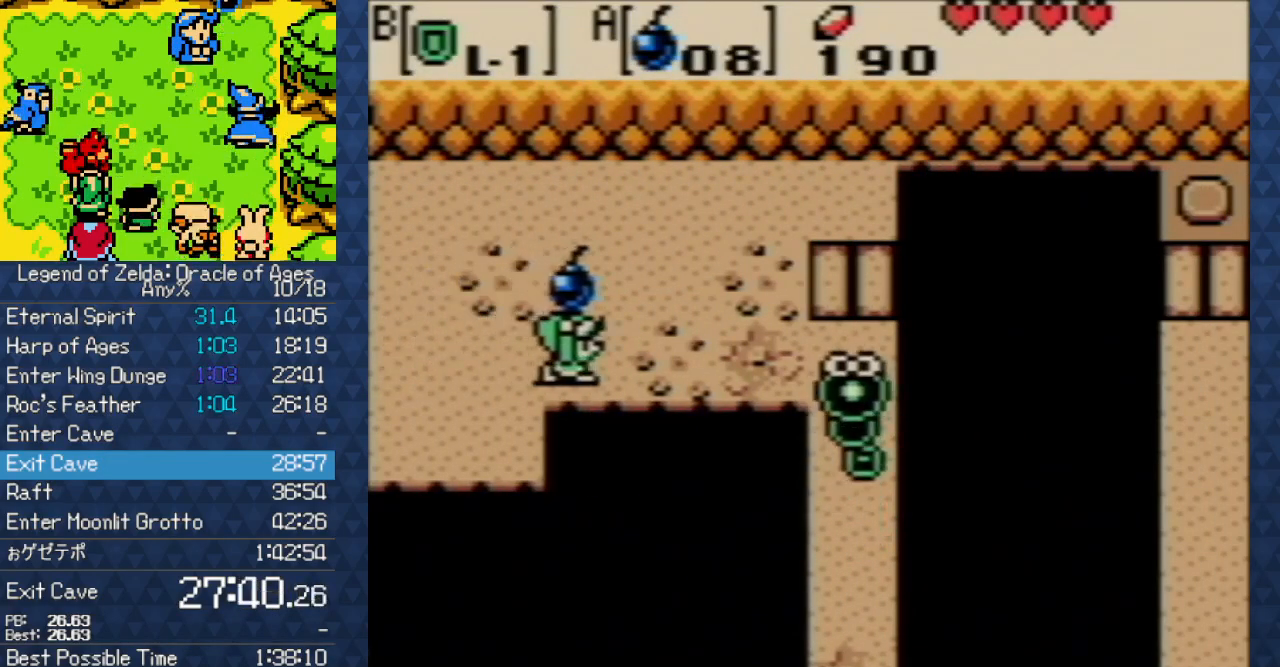
{"buttons": ["DPAD_RIGHT"], "events": []}